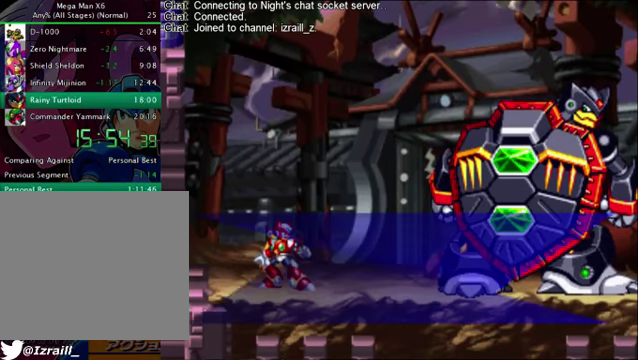
Gameplay with a controller (PlayStation layout); each line is a JSON object with the inputs held at the frame after it. "events" lists button and stick changes between this image and that frame as [ms after this image, input, new state], when the widget could be followed in between.
{"buttons": ["CIRCLE", "TRIANGLE"], "left_stick": "center", "right_stick": "center", "events": [[292, "TRIANGLE", "down"], [375, "TRIANGLE", "up"], [459, "CIRCLE", "down"], [501, "TRIANGLE", "down"]]}
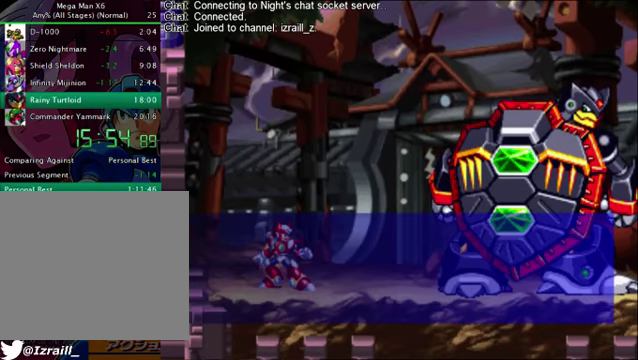
{"buttons": [], "left_stick": "center", "right_stick": "center", "events": [[83, "TRIANGLE", "up"], [167, "CIRCLE", "up"], [250, "CIRCLE", "down"], [334, "CIRCLE", "up"]]}
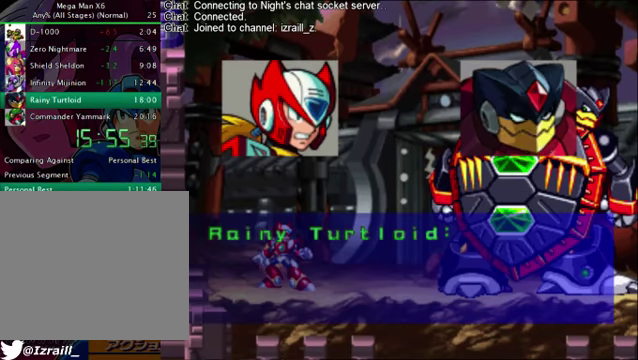
{"buttons": [], "left_stick": "center", "right_stick": "center", "events": [[41, "TRIANGLE", "down"], [125, "TRIANGLE", "up"]]}
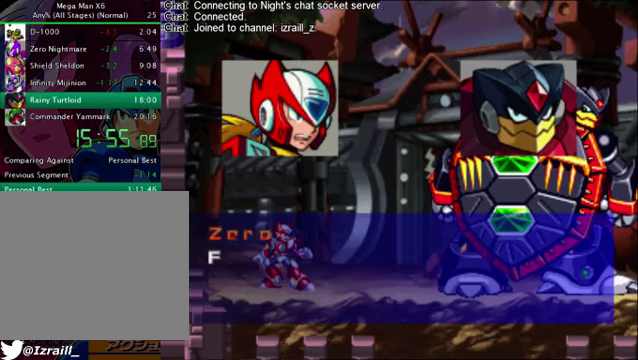
{"buttons": ["TRIANGLE"], "left_stick": "center", "right_stick": "center", "events": [[501, "TRIANGLE", "down"]]}
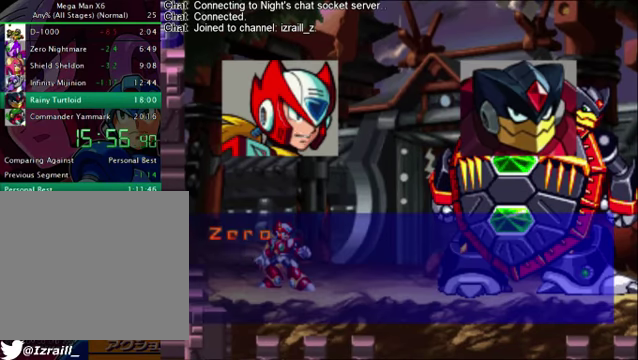
{"buttons": ["CIRCLE"], "left_stick": "center", "right_stick": "center", "events": [[84, "CIRCLE", "down"], [84, "TRIANGLE", "up"], [292, "TRIANGLE", "down"], [501, "TRIANGLE", "up"]]}
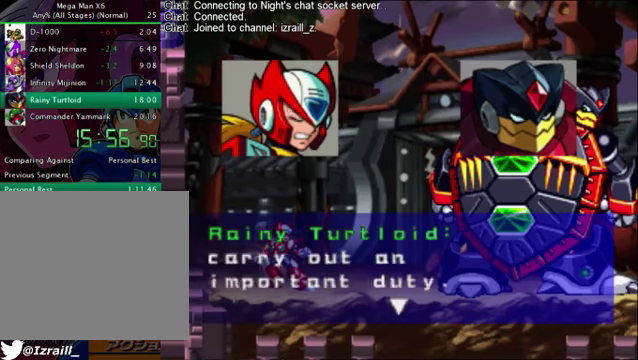
{"buttons": ["CIRCLE"], "left_stick": "center", "right_stick": "center", "events": [[84, "TRIANGLE", "down"], [167, "TRIANGLE", "up"], [251, "TRIANGLE", "down"], [292, "CIRCLE", "up"], [334, "CIRCLE", "down"], [334, "TRIANGLE", "up"], [376, "L2", "down"], [418, "CIRCLE", "up"], [418, "TRIANGLE", "down"], [459, "CIRCLE", "down"], [459, "TRIANGLE", "up"], [501, "L2", "up"]]}